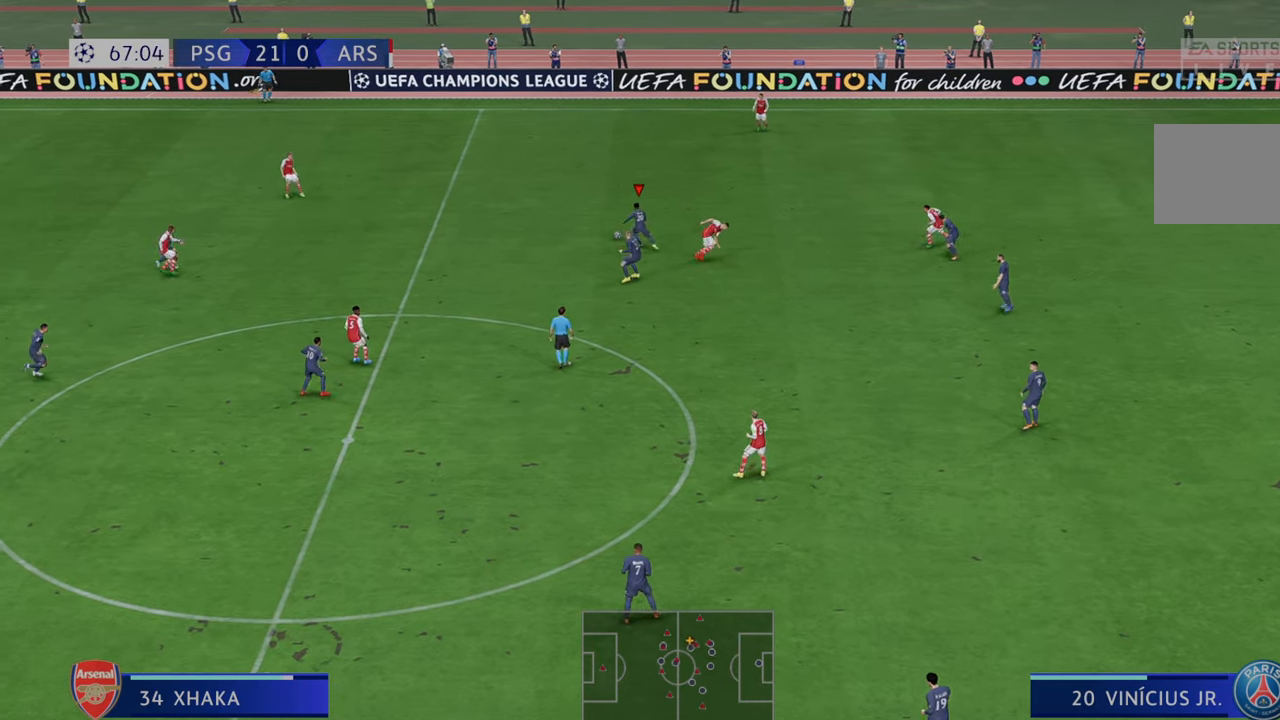
Gameplay with a controller (Xbox layout); each line is a JSON object with the inputs held at the frame after it. "events" lists button and stick changes between this image and that frame as [ms after this image, input, new state], when the widget could be followed in between. Not read: L3 R3.
{"buttons": ["R2"], "left_stick": "left", "right_stick": "center", "events": [[383, "left_stick", "left"]]}
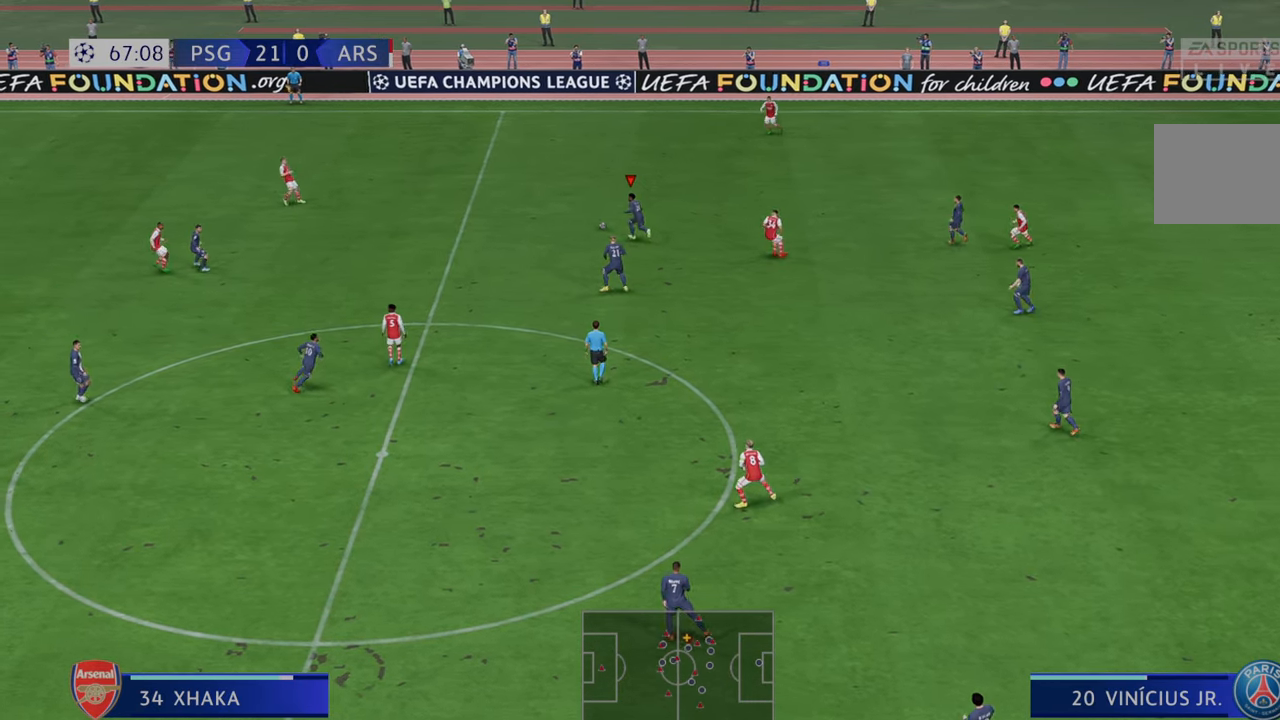
{"buttons": ["Y", "R2"], "left_stick": "down", "right_stick": "center", "events": [[83, "left_stick", "down-left"], [267, "left_stick", "down"], [467, "Y", "down"]]}
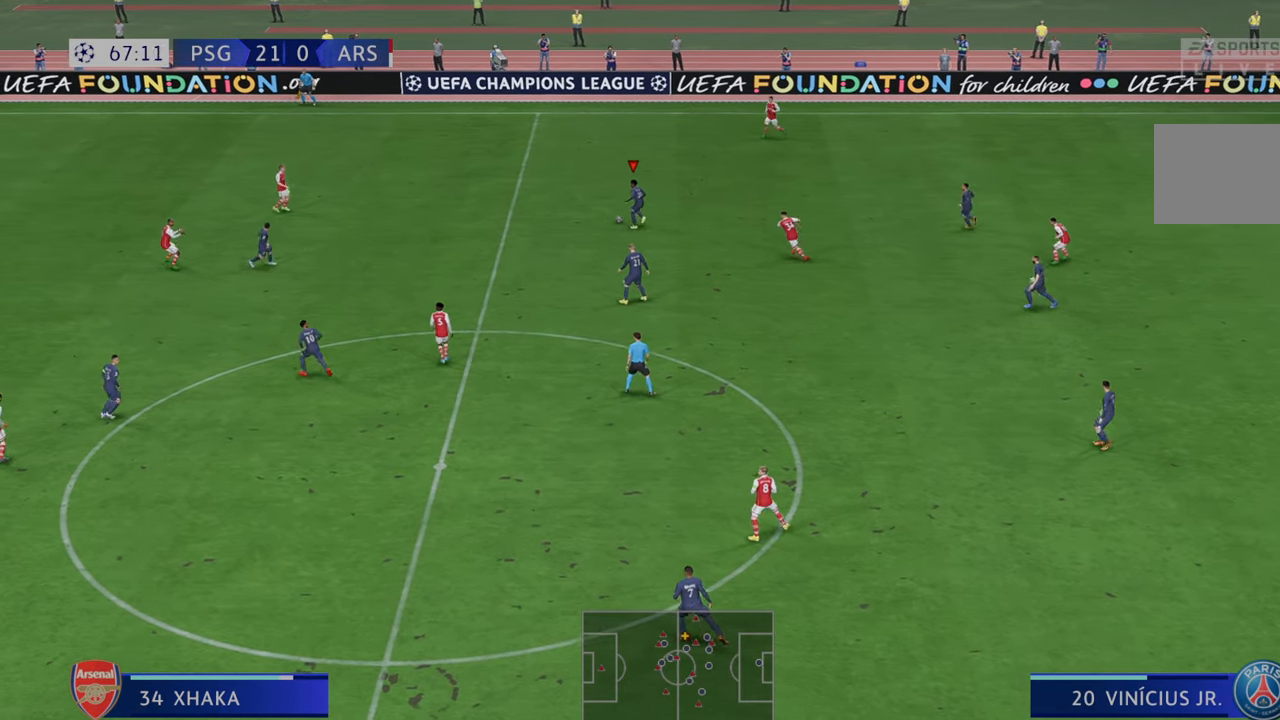
{"buttons": ["R2"], "left_stick": "down", "right_stick": "center", "events": [[233, "Y", "up"]]}
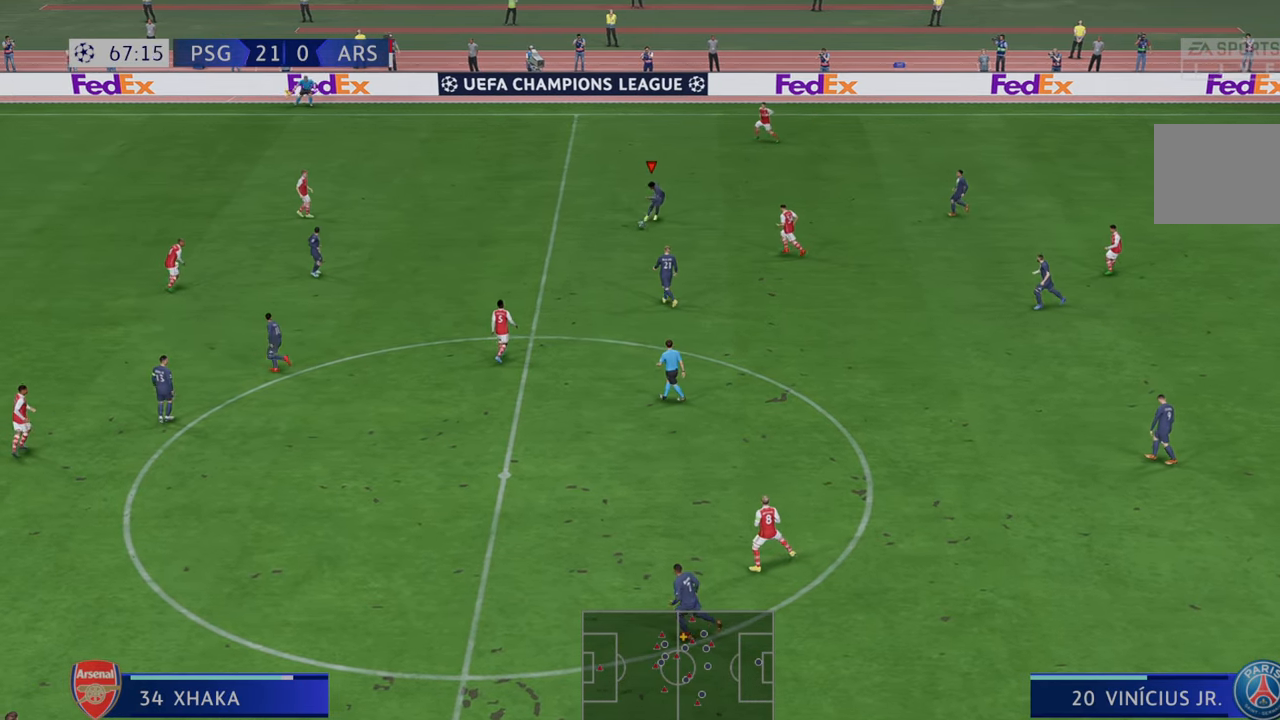
{"buttons": ["R2"], "left_stick": "down", "right_stick": "center", "events": []}
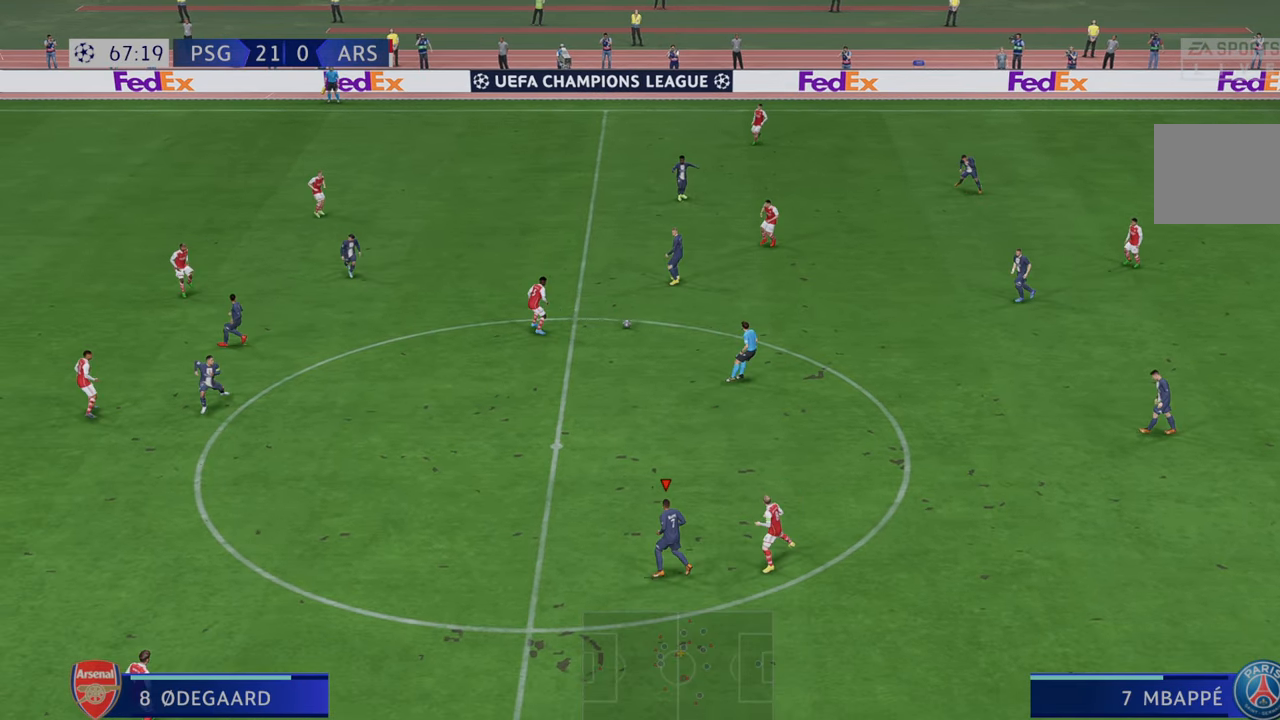
{"buttons": ["R2"], "left_stick": "left", "right_stick": "center", "events": [[217, "left_stick", "down-left"], [317, "left_stick", "left"]]}
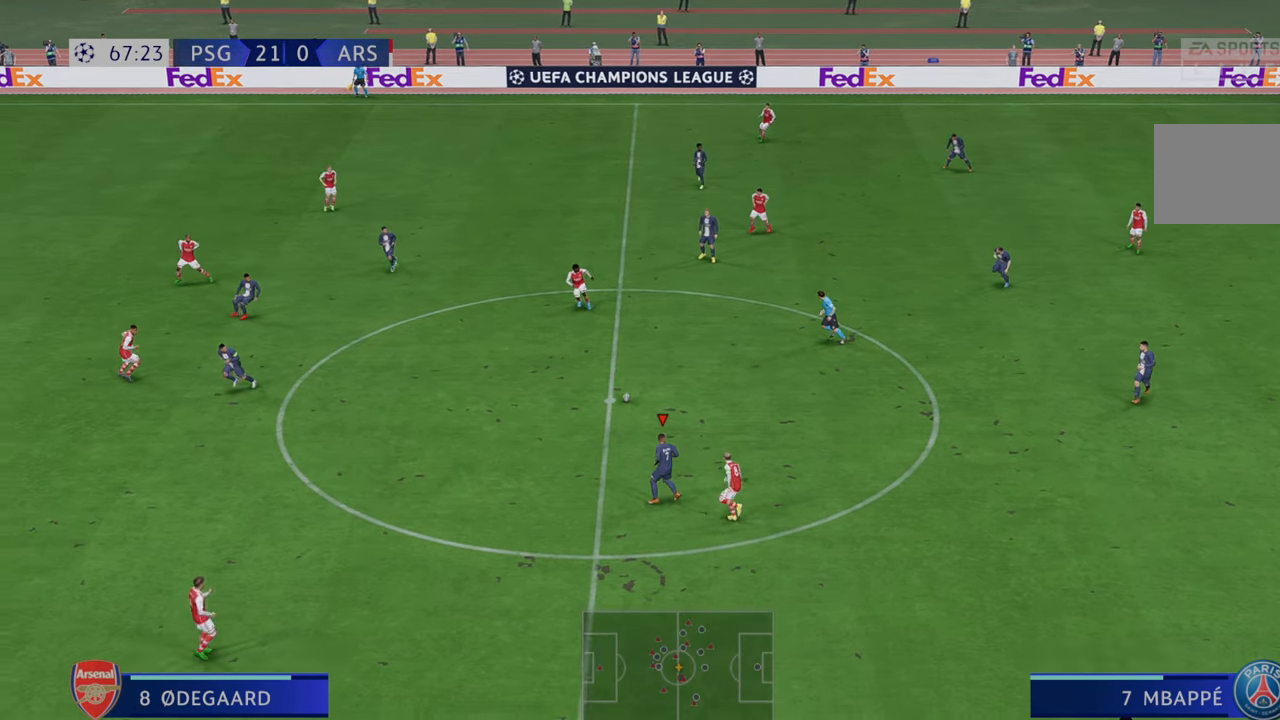
{"buttons": ["R2"], "left_stick": "left", "right_stick": "center", "events": [[117, "A", "down"], [150, "L1", "down"], [217, "A", "up"], [250, "L1", "up"]]}
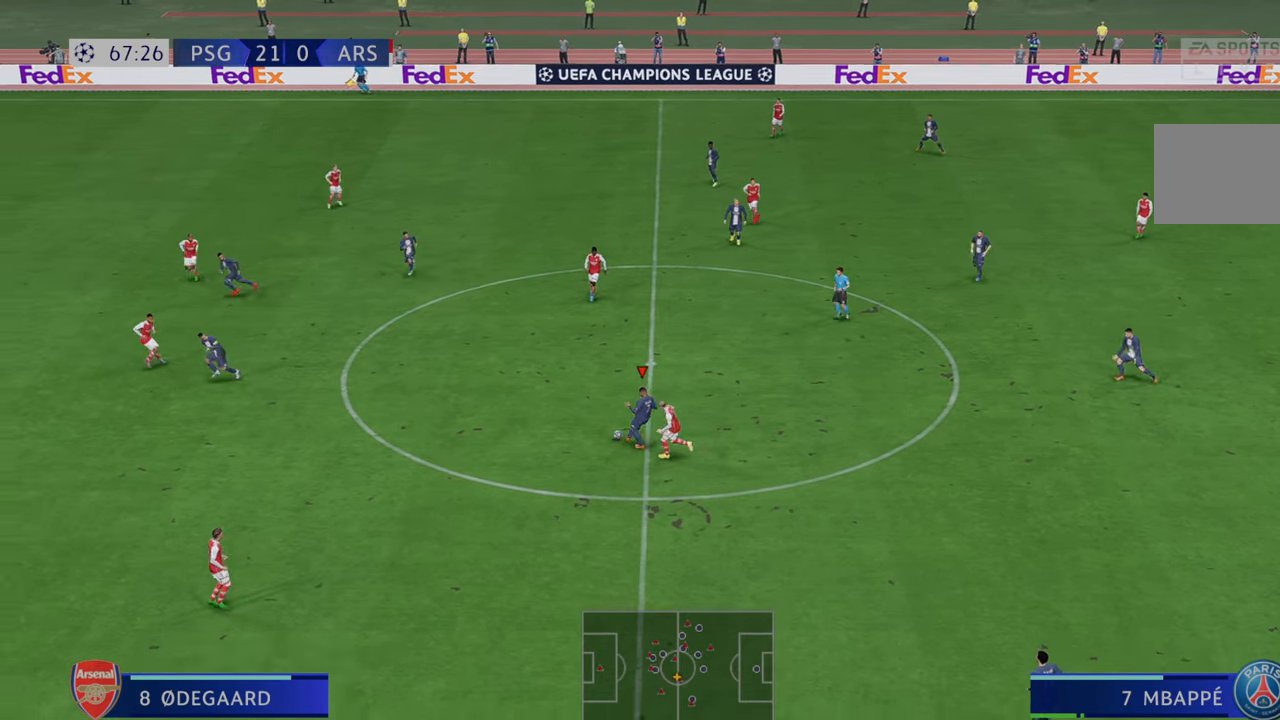
{"buttons": ["R2"], "left_stick": "left", "right_stick": "center", "events": []}
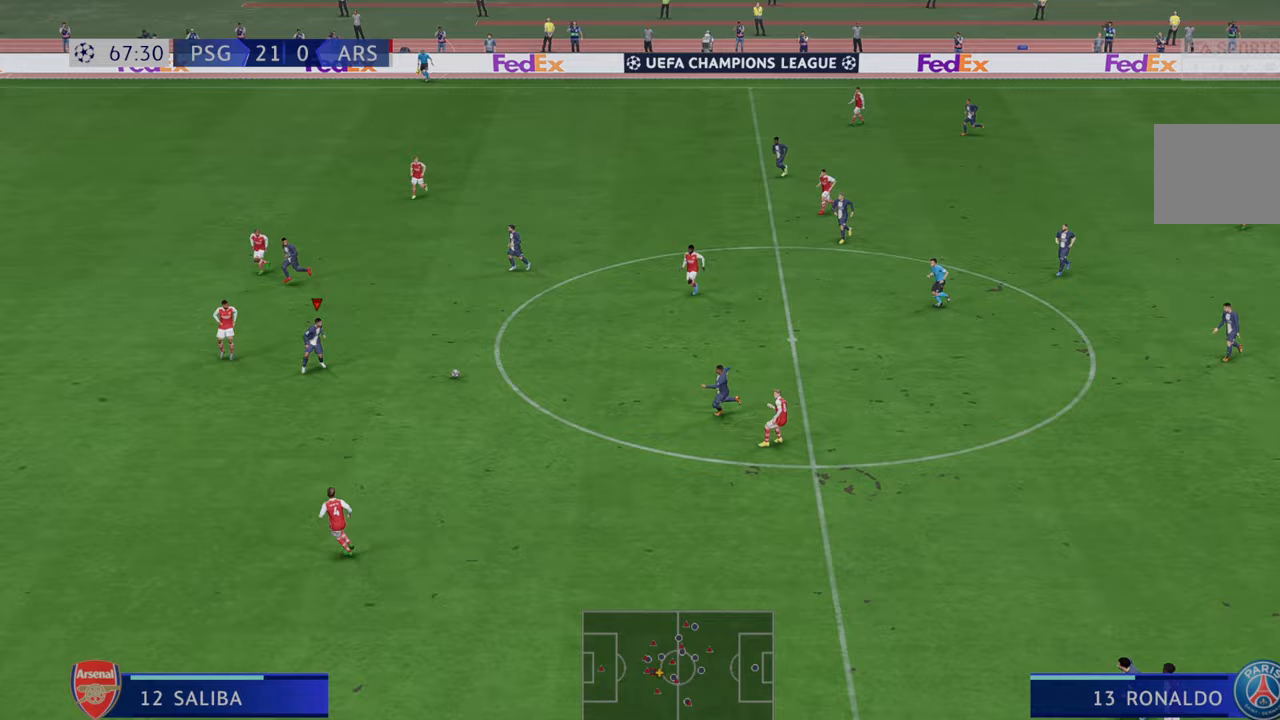
{"buttons": ["R2"], "left_stick": "up", "right_stick": "center", "events": [[17, "left_stick", "down-left"], [183, "left_stick", "center"], [267, "left_stick", "up-right"], [383, "left_stick", "up"]]}
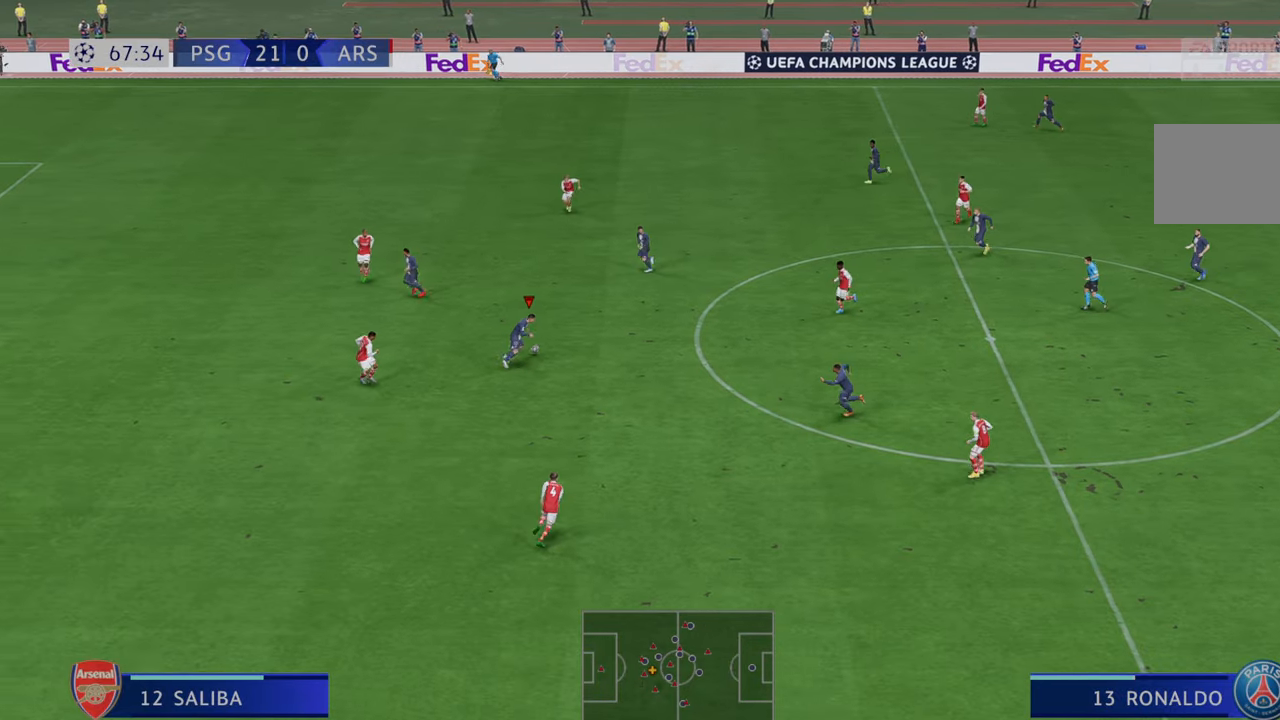
{"buttons": ["A", "R2"], "left_stick": "up-left", "right_stick": "center", "events": [[250, "left_stick", "up-left"], [383, "A", "down"]]}
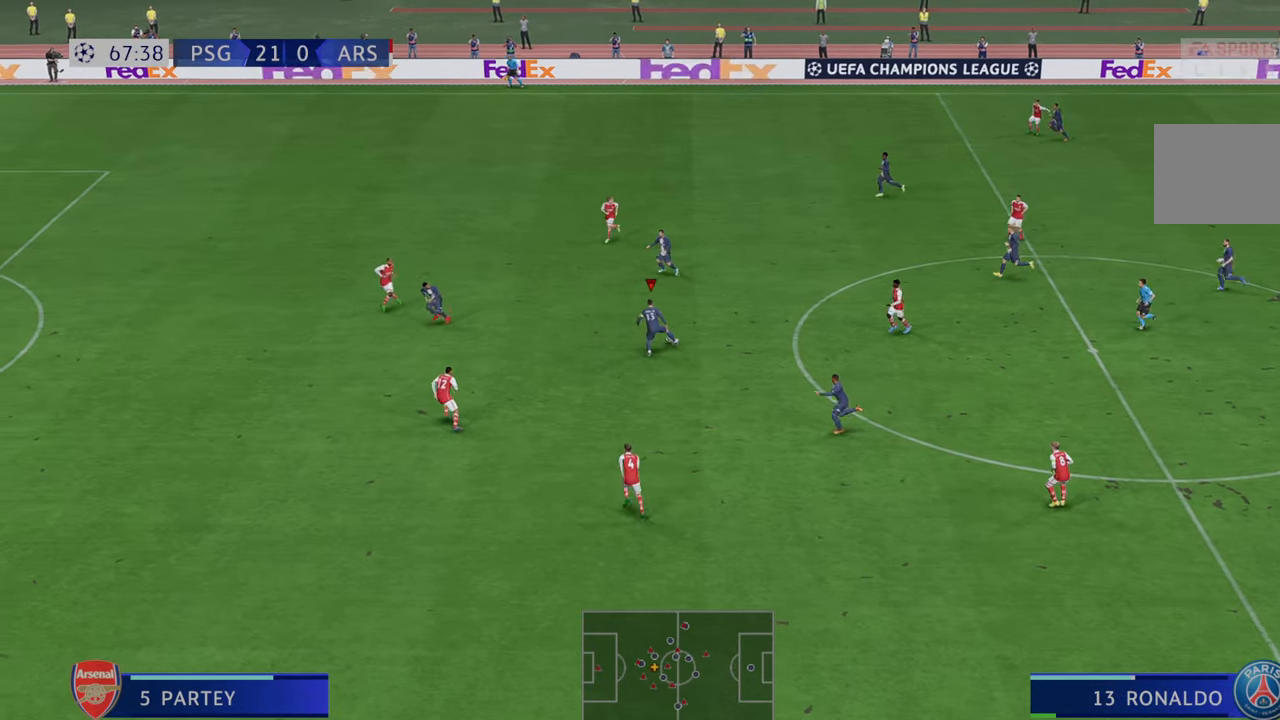
{"buttons": ["R2"], "left_stick": "left", "right_stick": "center", "events": [[17, "A", "up"], [17, "left_stick", "left"]]}
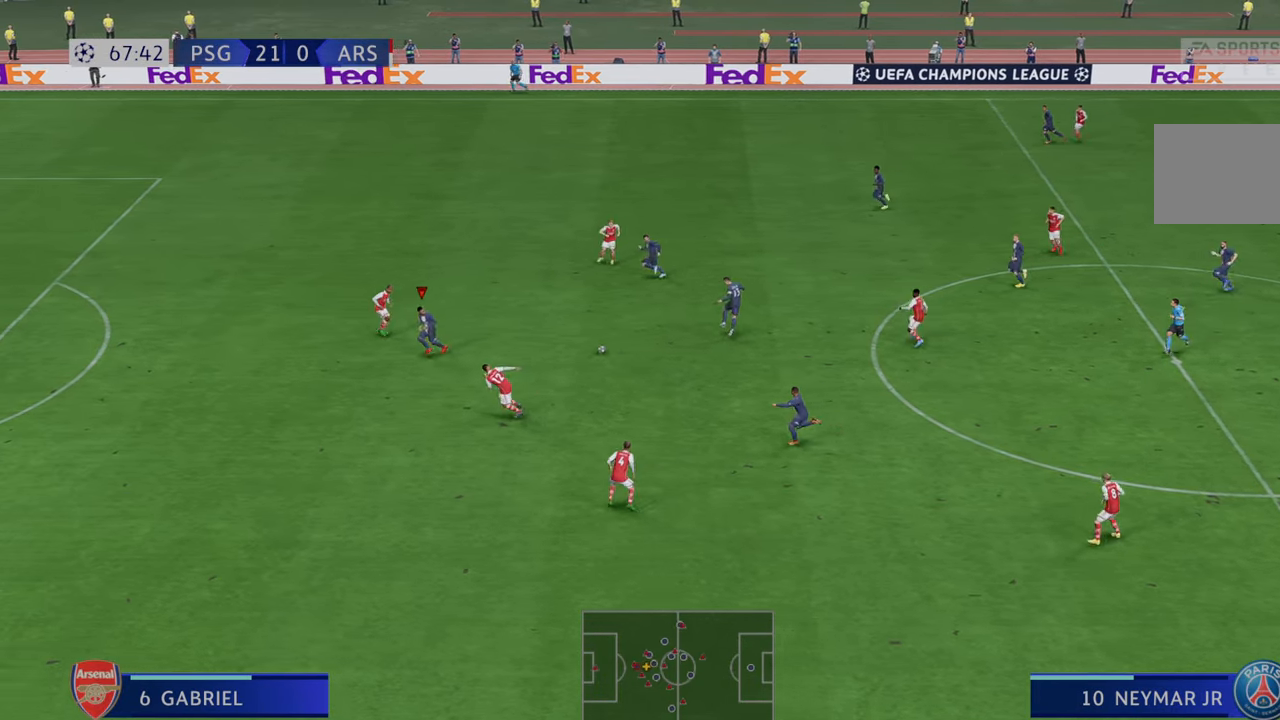
{"buttons": ["R2"], "left_stick": "up", "right_stick": "center", "events": [[133, "left_stick", "up-left"], [450, "left_stick", "up"]]}
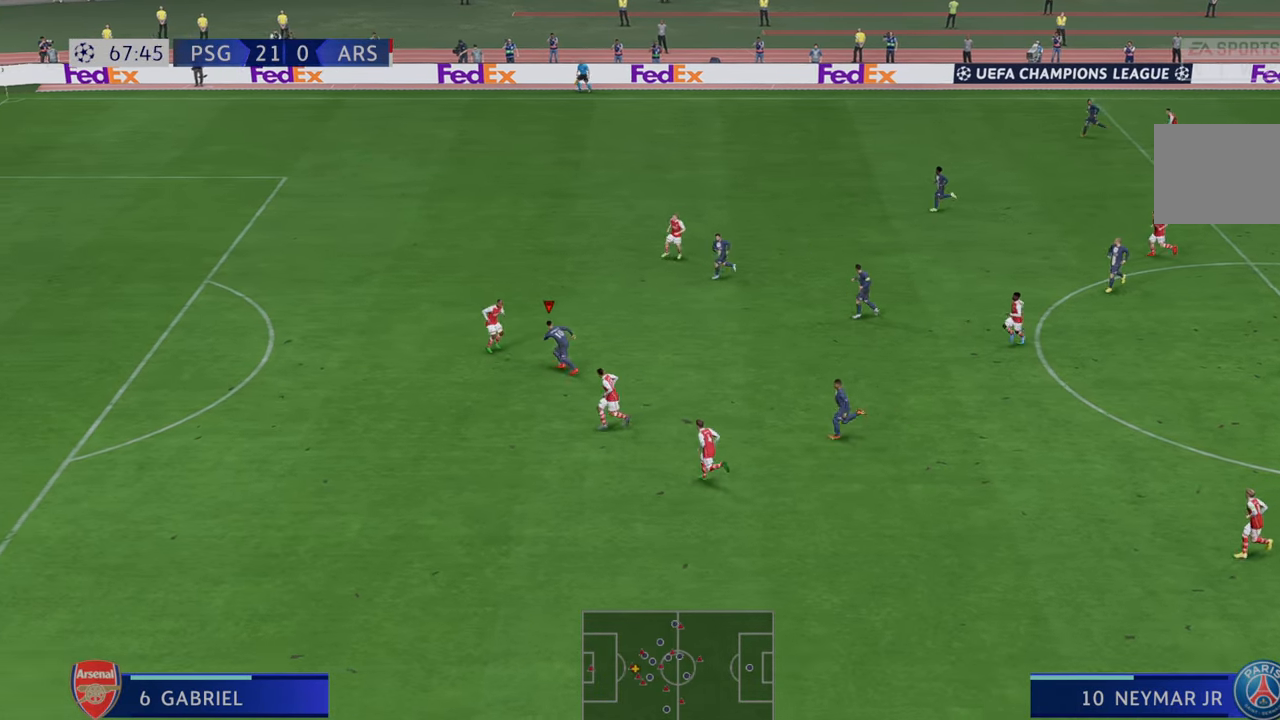
{"buttons": ["R2"], "left_stick": "up", "right_stick": "center", "events": []}
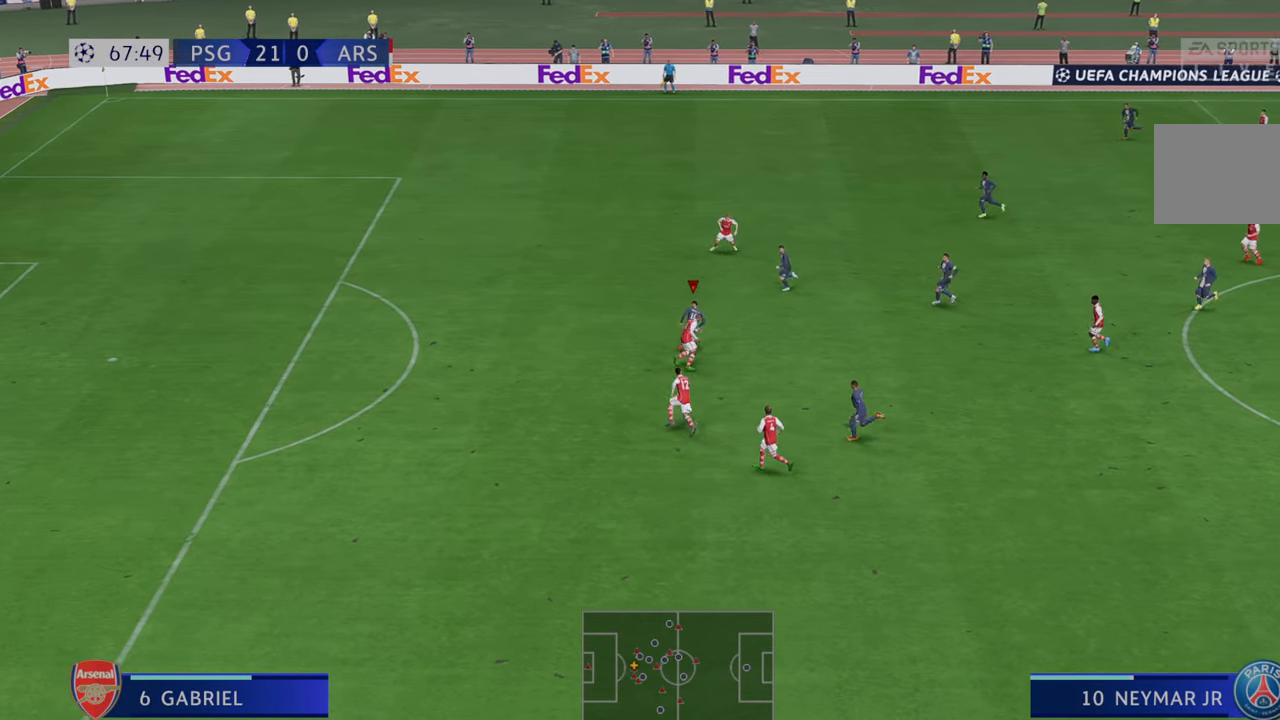
{"buttons": ["A", "R2"], "left_stick": "left", "right_stick": "center", "events": [[150, "left_stick", "up-left"], [250, "left_stick", "left"], [417, "A", "down"]]}
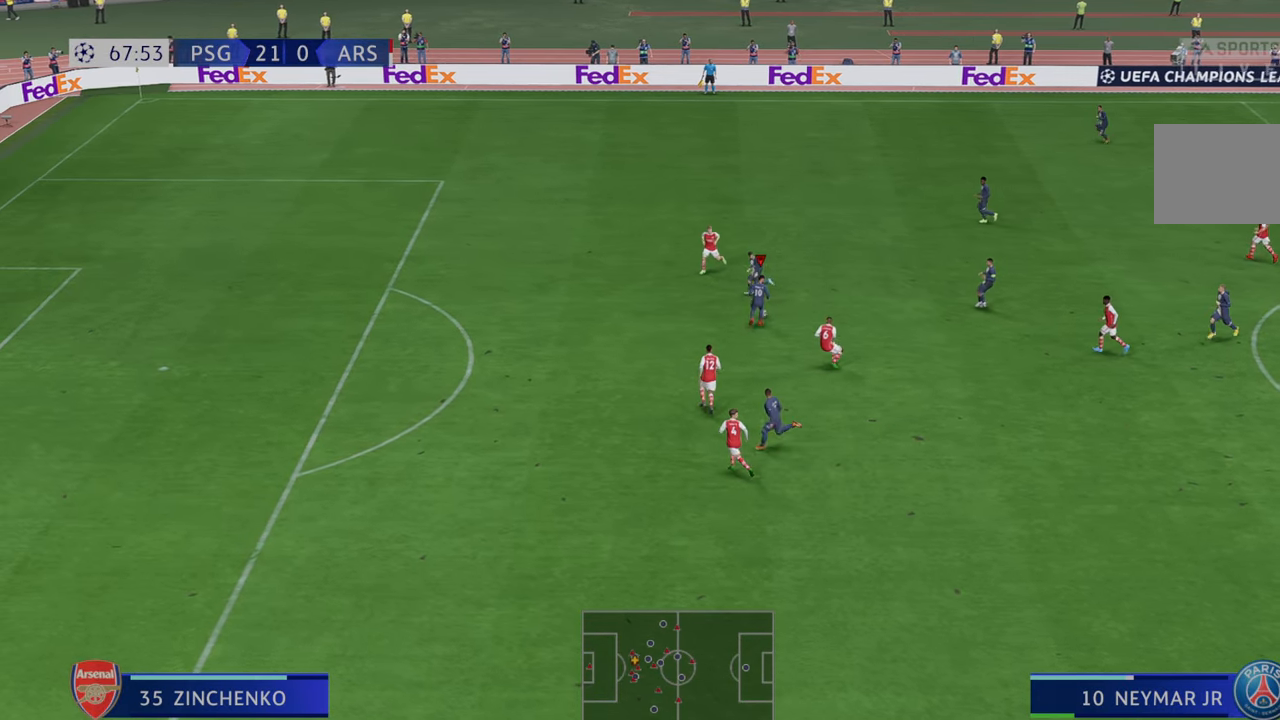
{"buttons": ["R2"], "left_stick": "left", "right_stick": "center", "events": [[17, "A", "up"]]}
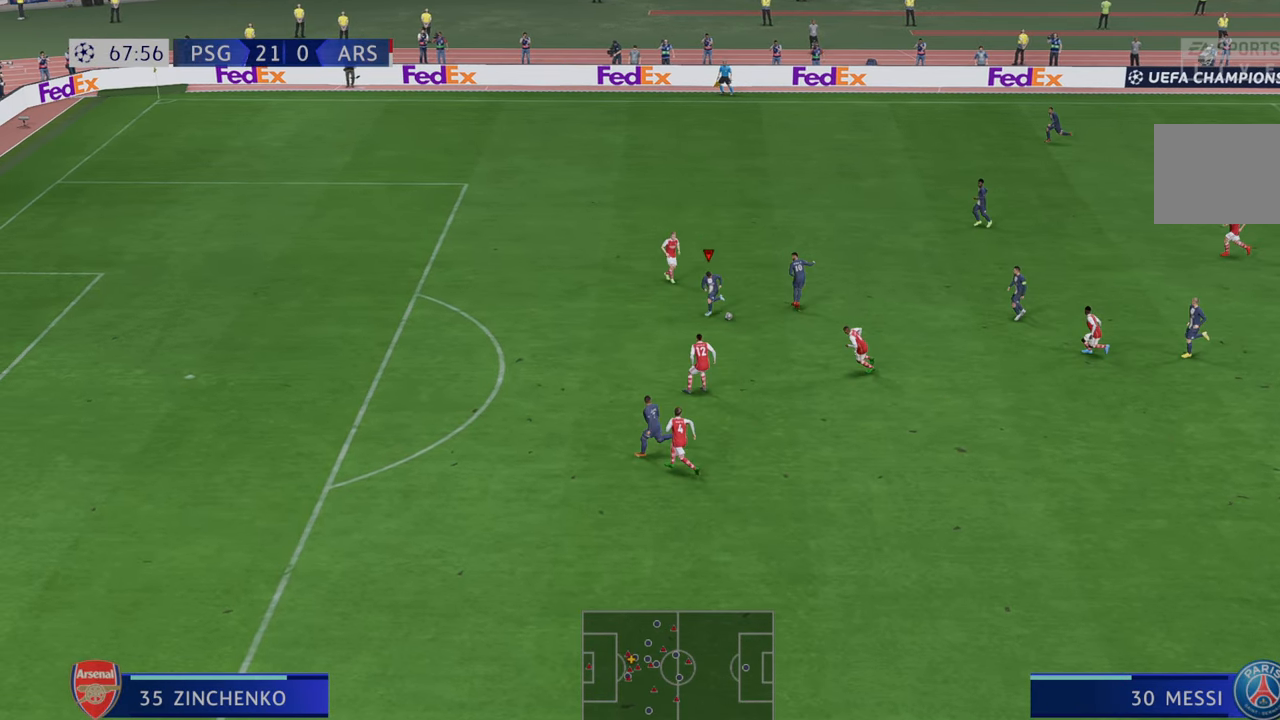
{"buttons": ["R2"], "left_stick": "left", "right_stick": "center", "events": []}
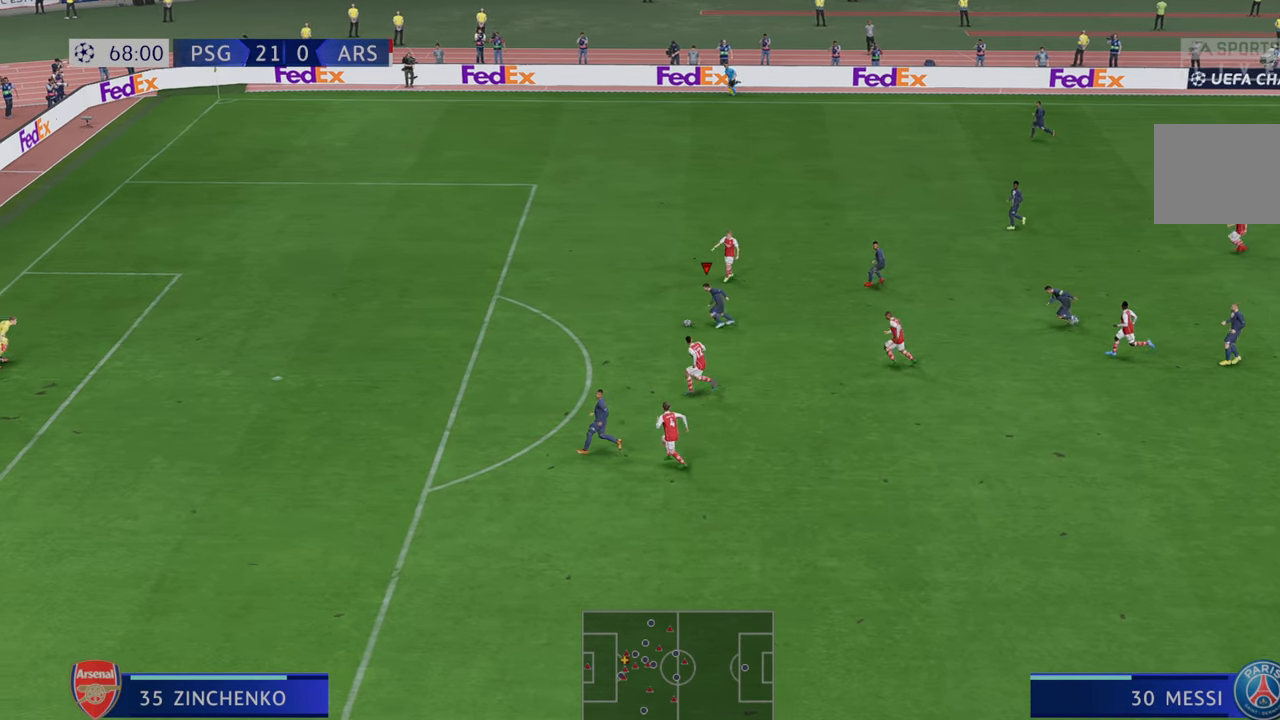
{"buttons": ["R2"], "left_stick": "left", "right_stick": "center", "events": []}
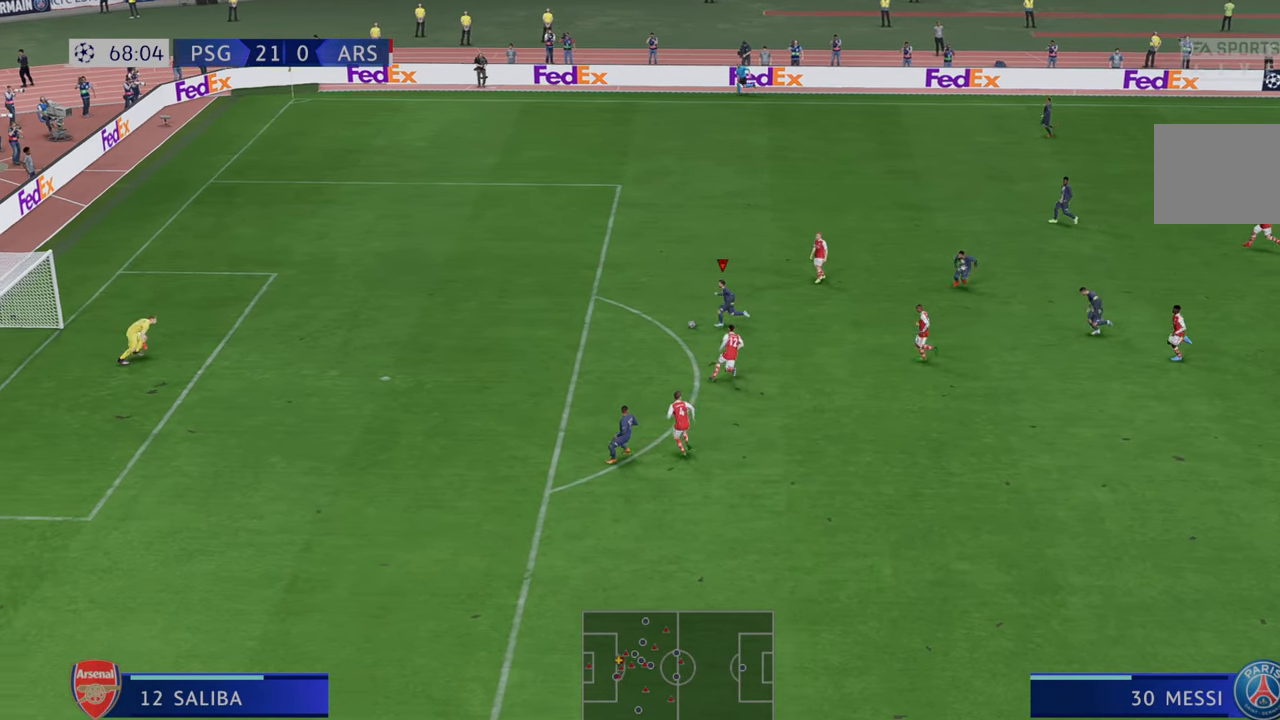
{"buttons": ["R2"], "left_stick": "left", "right_stick": "center", "events": []}
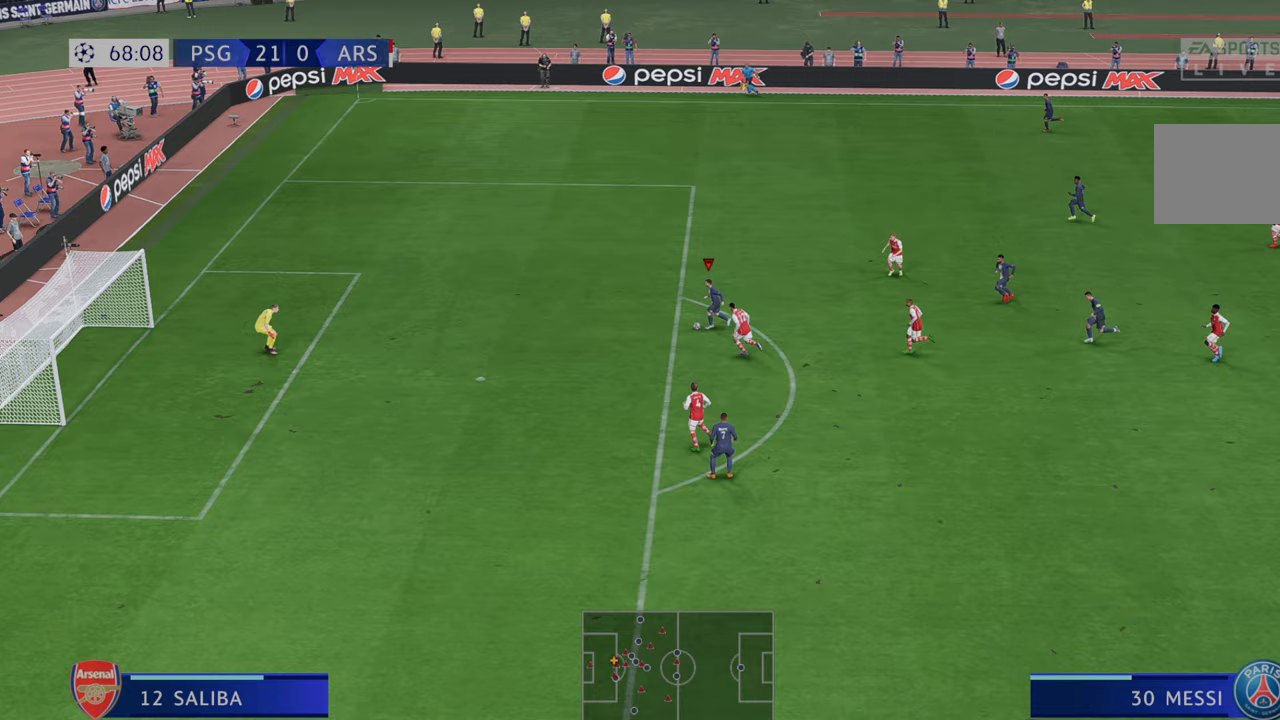
{"buttons": [], "left_stick": "down-left", "right_stick": "center", "events": [[283, "B", "down"], [283, "left_stick", "down-left"], [400, "R2", "up"], [417, "B", "up"]]}
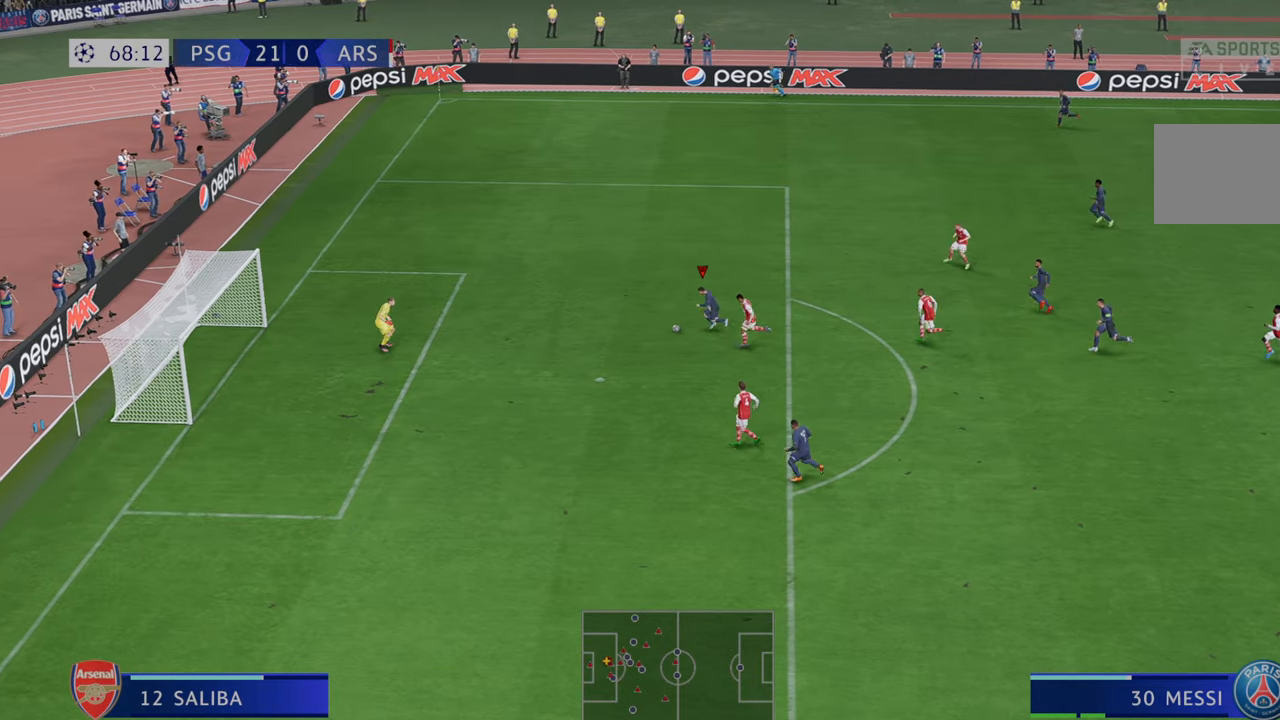
{"buttons": [], "left_stick": "down", "right_stick": "center", "events": [[17, "left_stick", "down"]]}
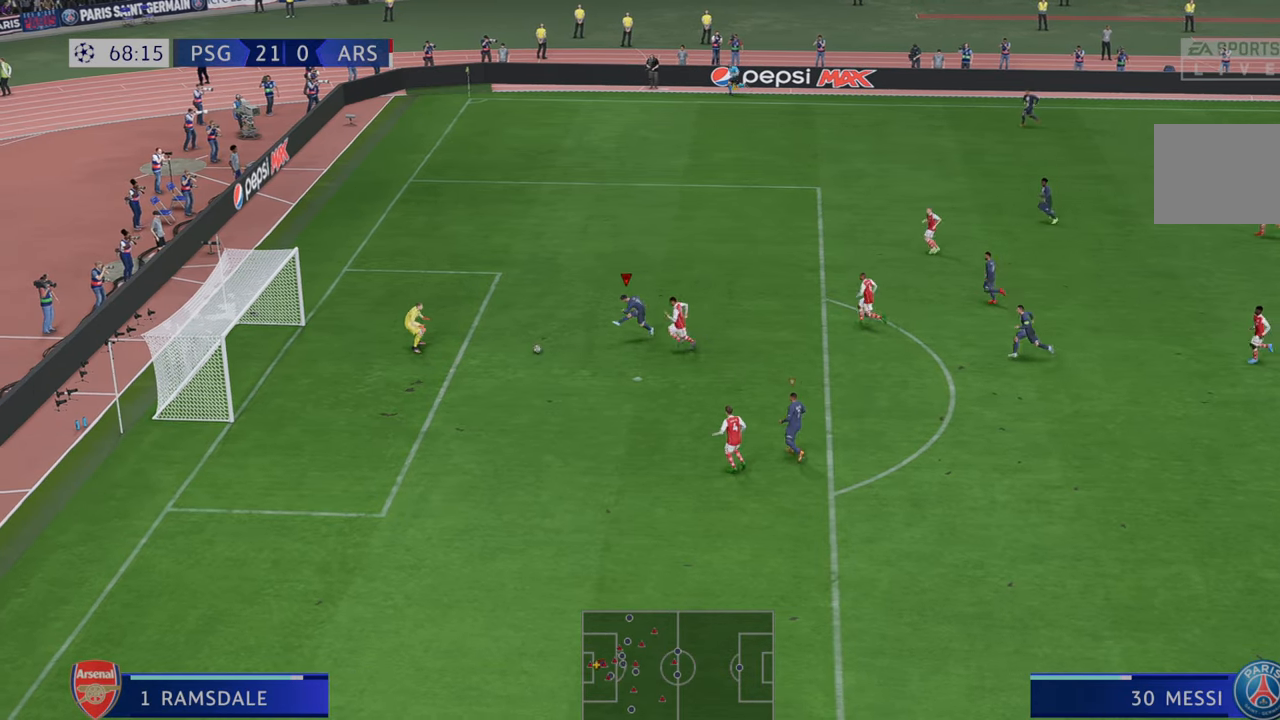
{"buttons": [], "left_stick": "down", "right_stick": "center", "events": []}
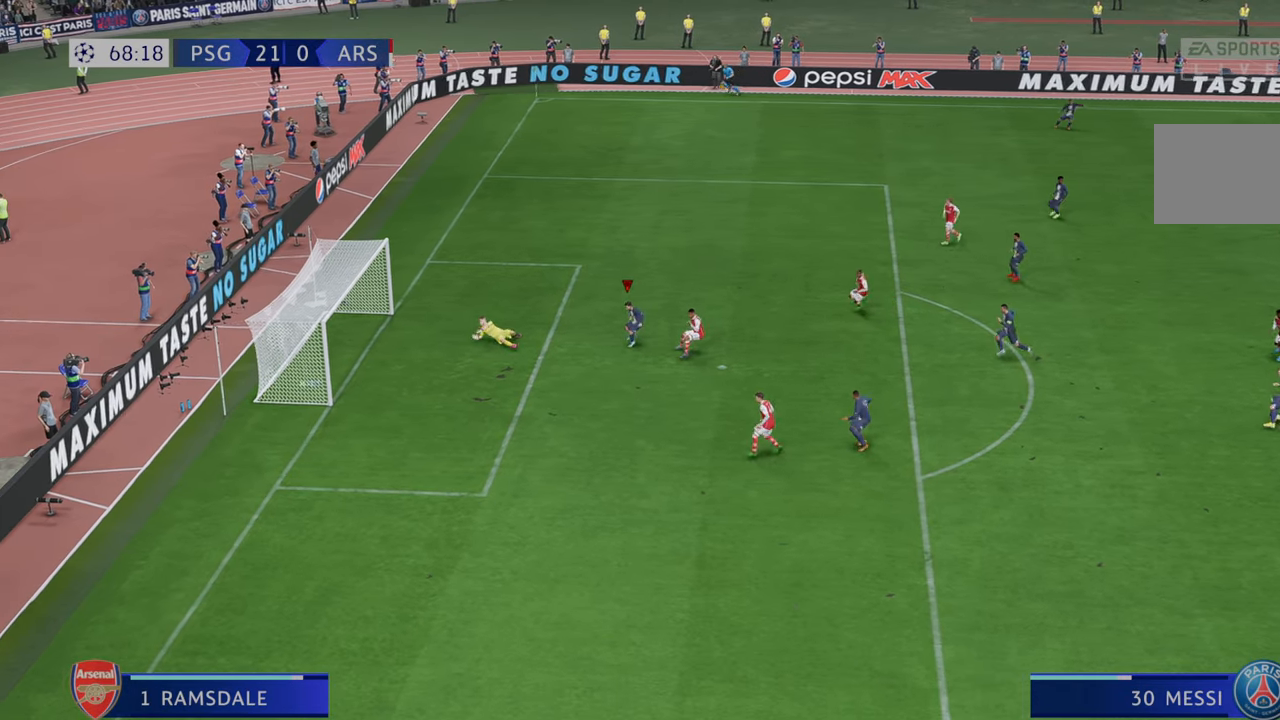
{"buttons": [], "left_stick": "center", "right_stick": "center", "events": [[100, "left_stick", "center"]]}
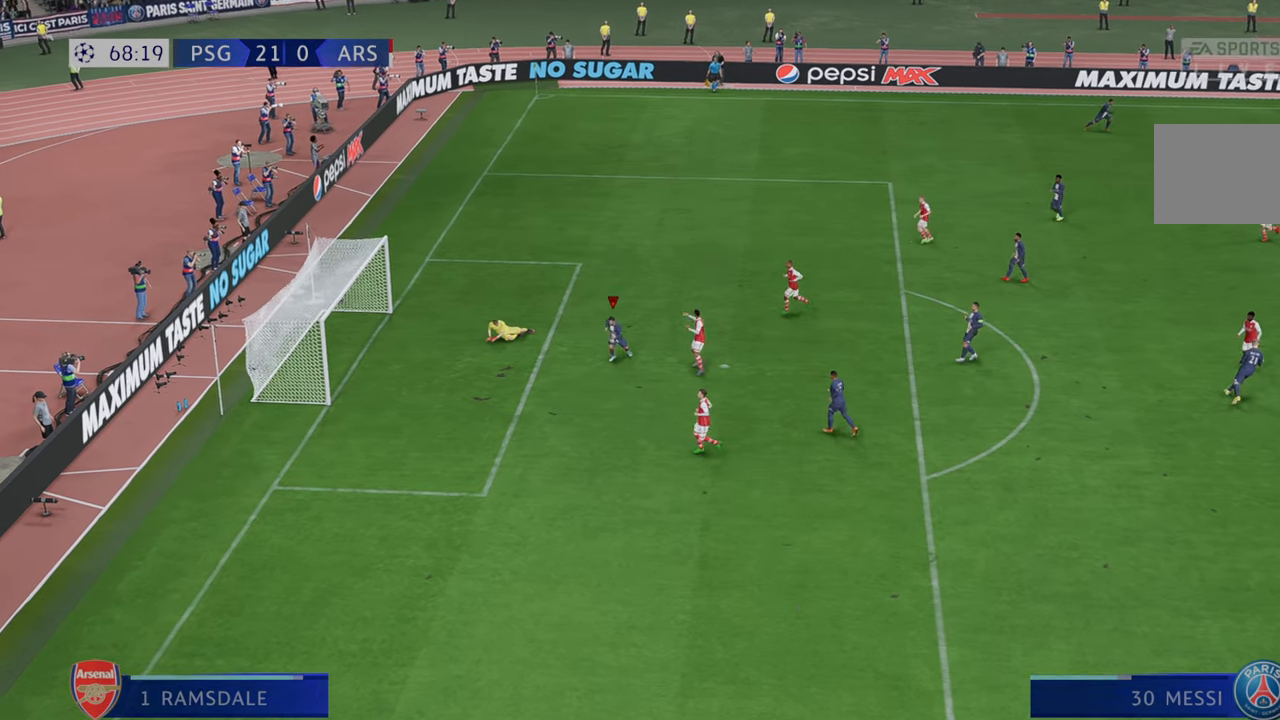
{"buttons": [], "left_stick": "center", "right_stick": "center", "events": []}
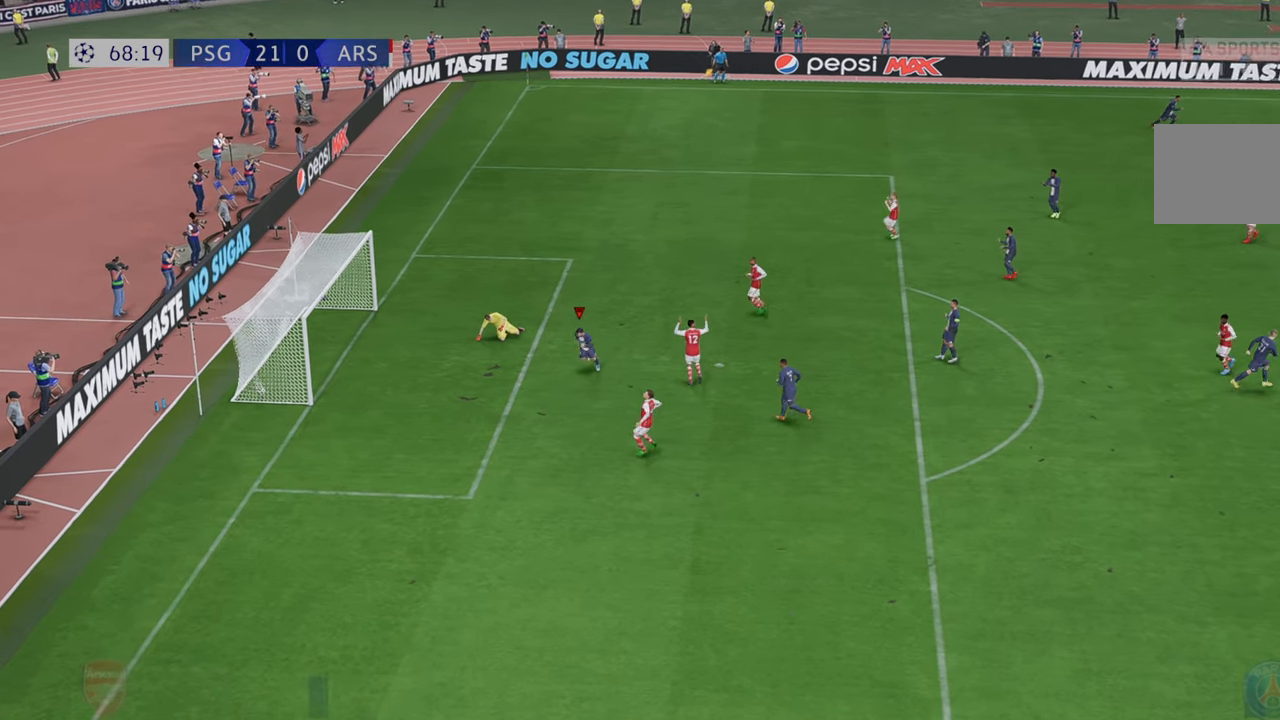
{"buttons": [], "left_stick": "center", "right_stick": "center", "events": []}
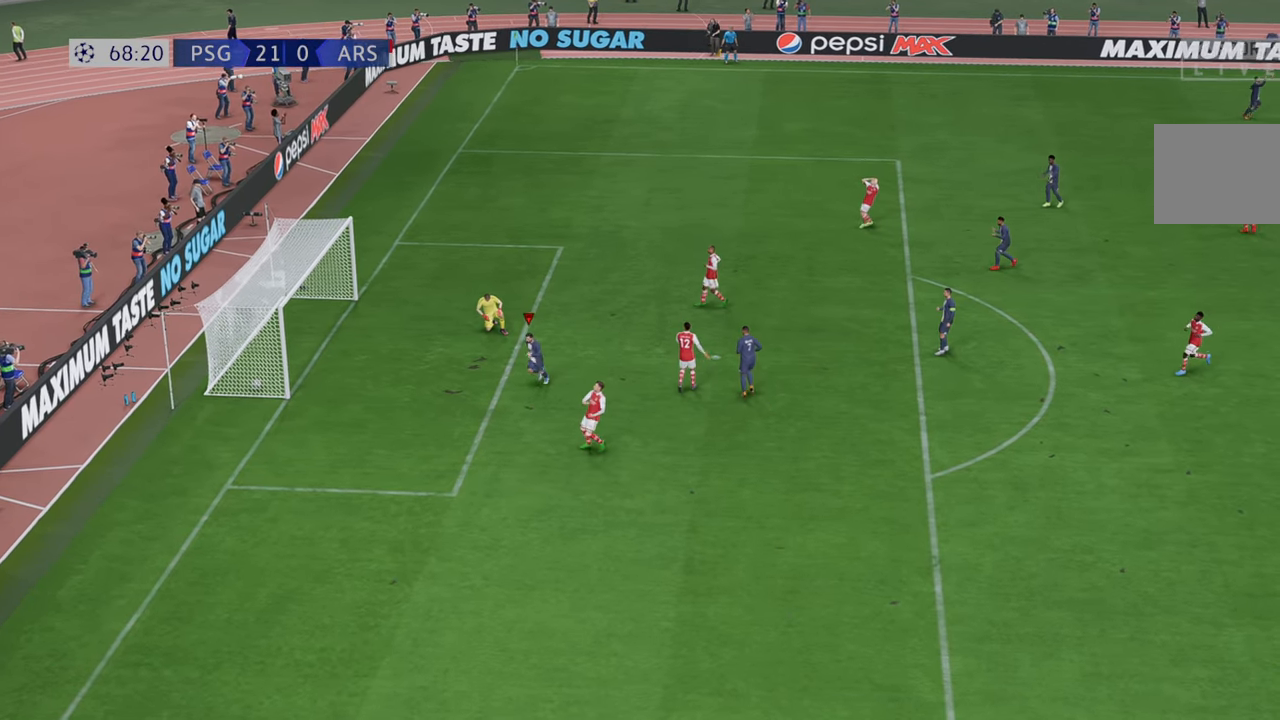
{"buttons": ["Y"], "left_stick": "center", "right_stick": "center", "events": [[433, "Y", "down"]]}
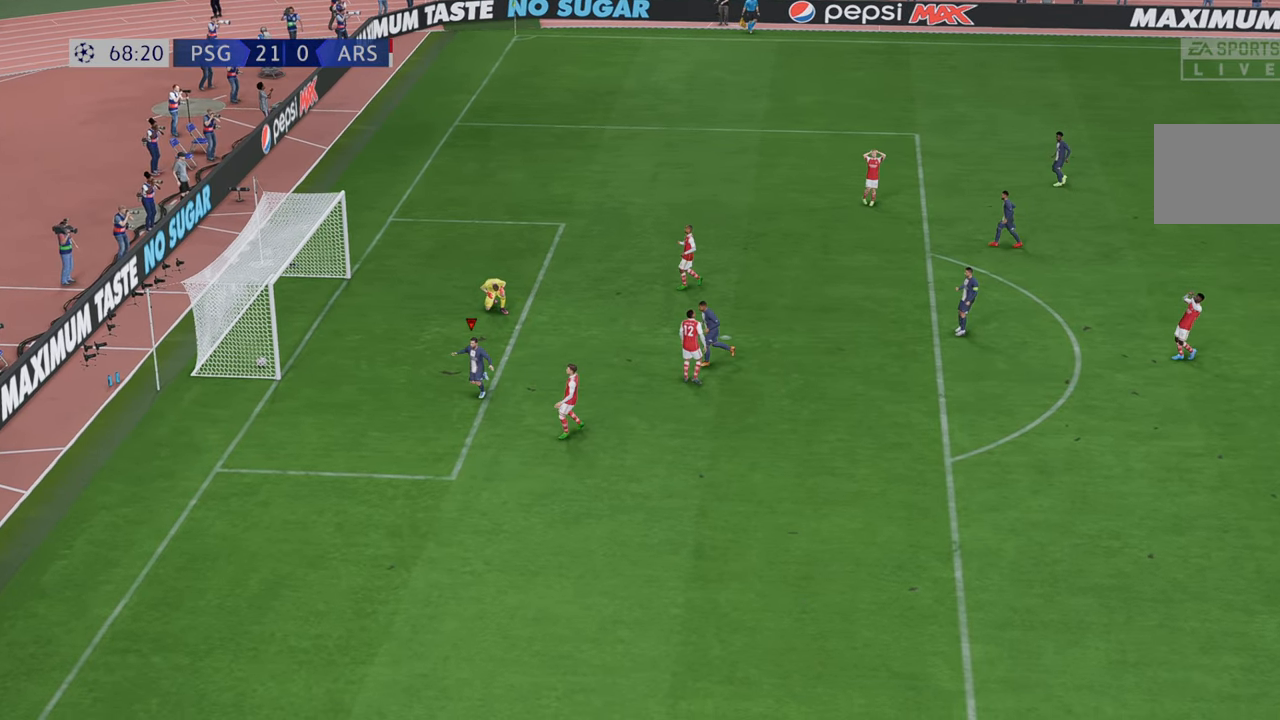
{"buttons": [], "left_stick": "center", "right_stick": "center", "events": [[67, "Y", "up"]]}
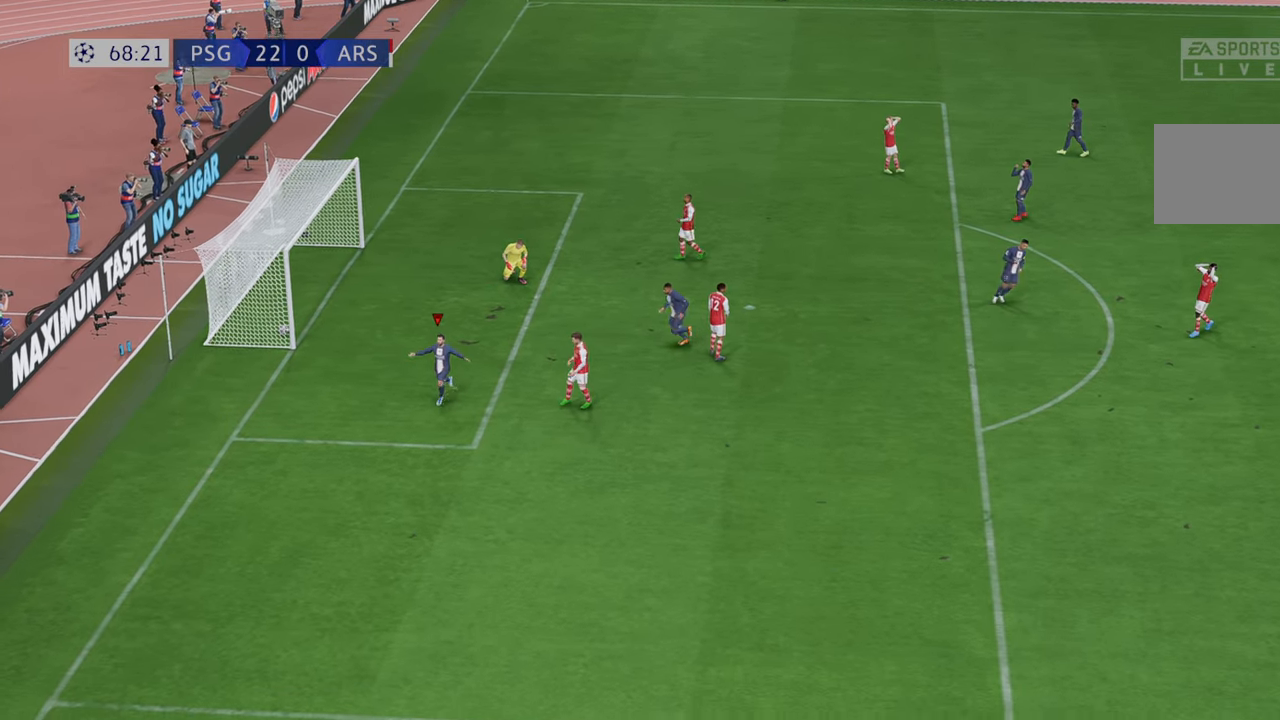
{"buttons": [], "left_stick": "center", "right_stick": "center", "events": []}
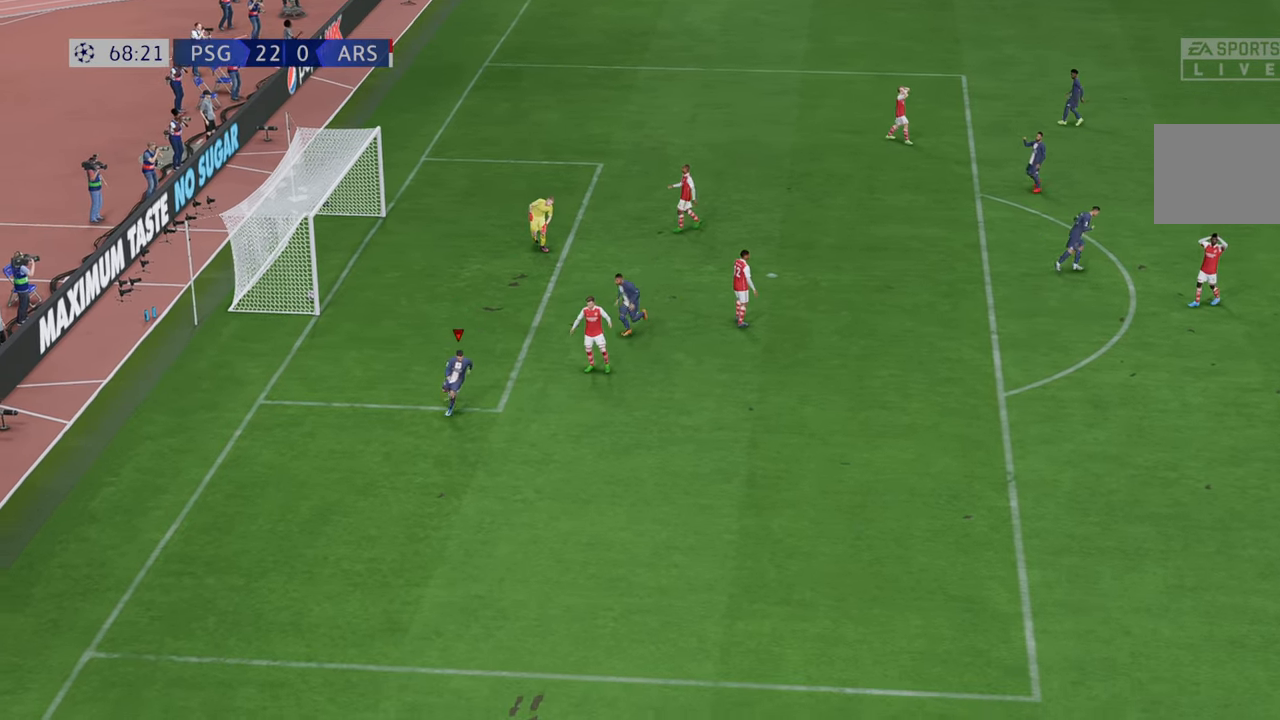
{"buttons": [], "left_stick": "center", "right_stick": "center", "events": []}
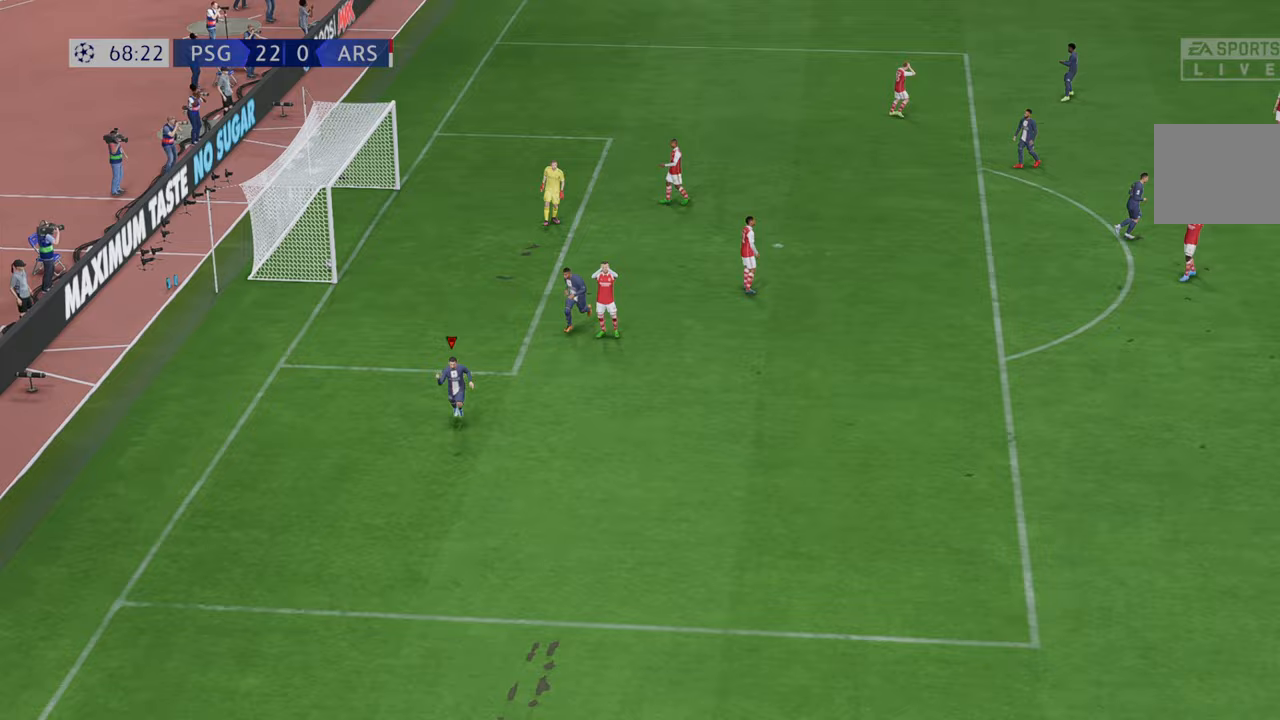
{"buttons": [], "left_stick": "center", "right_stick": "center", "events": []}